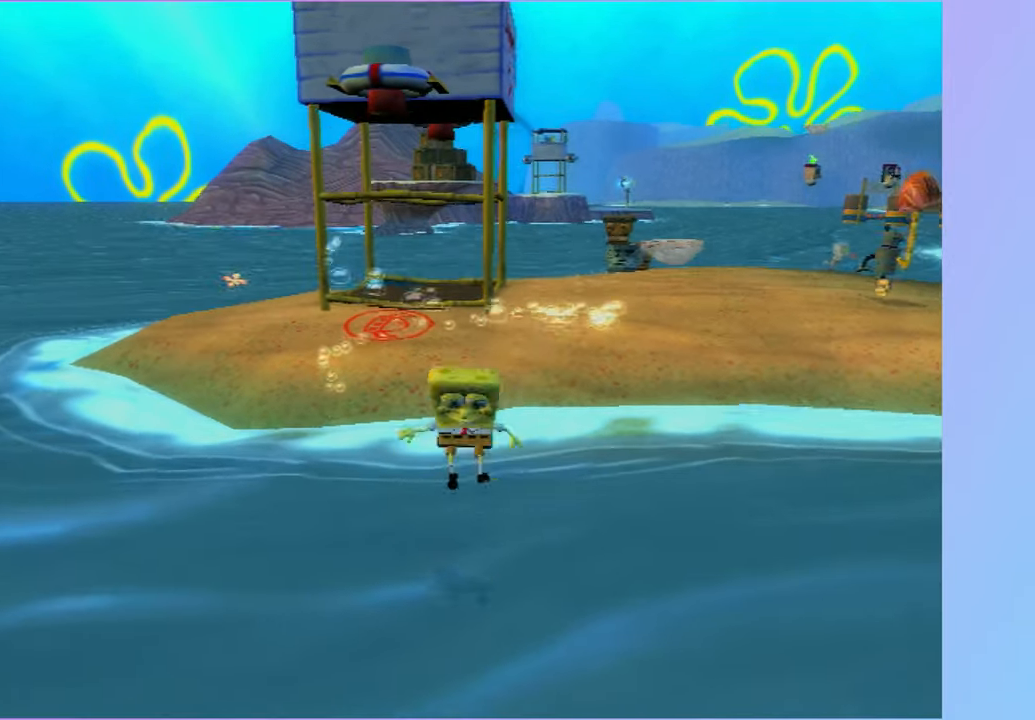
Gameplay with a controller (Xbox layout); each line is a JSON object with the inputs held at the frame after it. "events" lists button and stick changes between this image and that frame as [ms after this image, input, new state], when the widget could be followed in between. Not read: L3 R3.
{"buttons": ["A"], "left_stick": "center", "right_stick": "center", "events": [[450, "A", "down"]]}
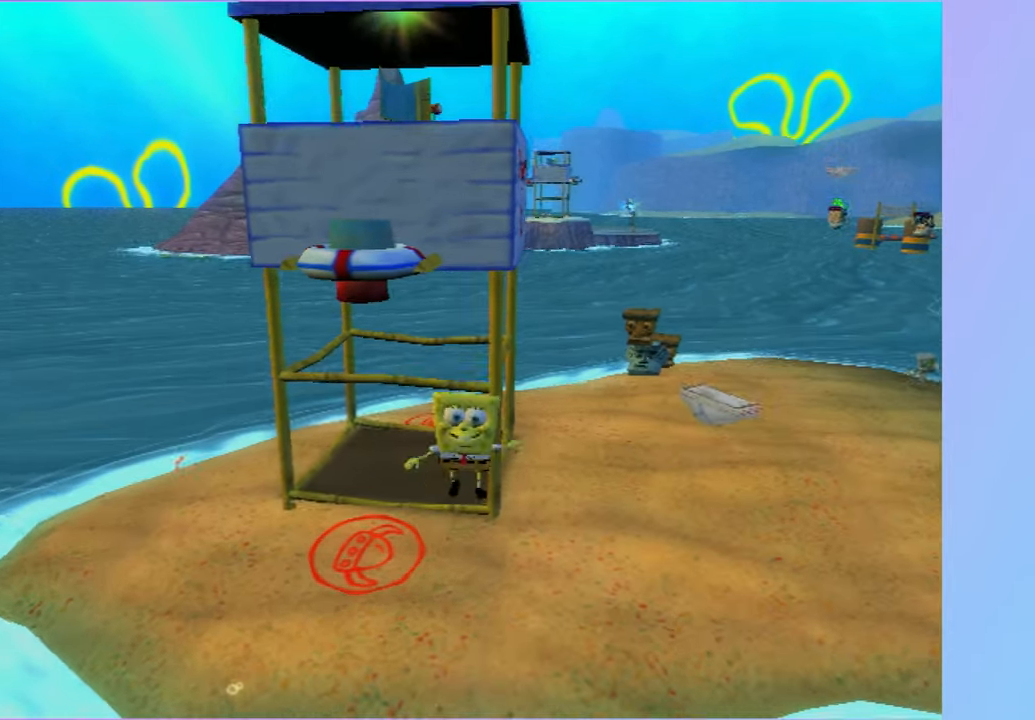
{"buttons": ["A", "B"], "left_stick": "center", "right_stick": "center", "events": [[433, "B", "down"]]}
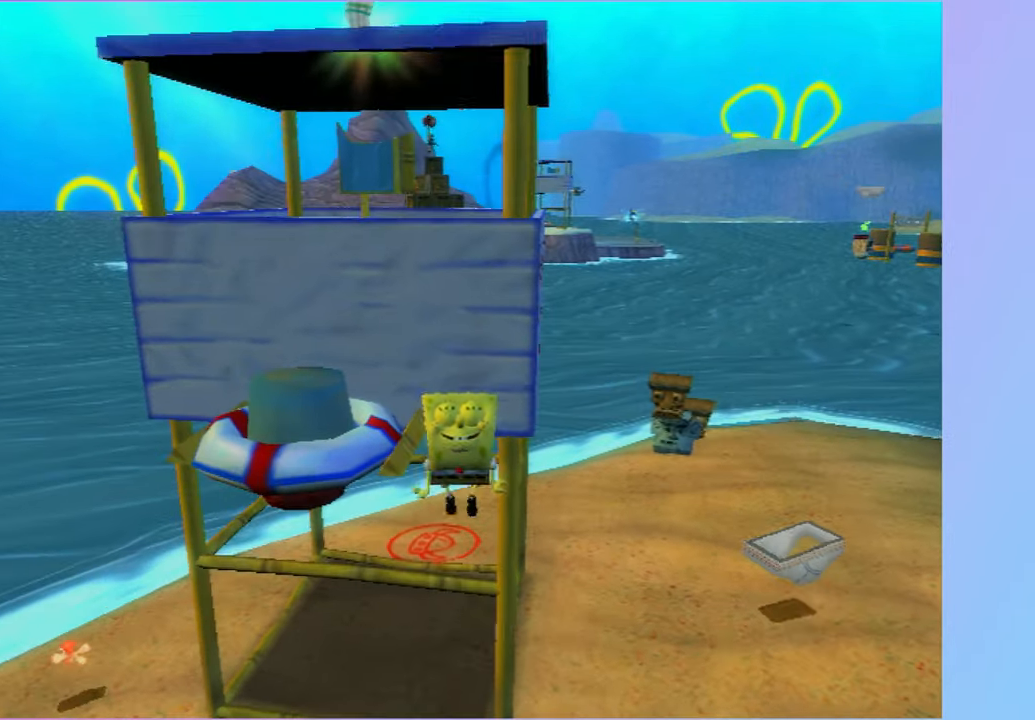
{"buttons": [], "left_stick": "center", "right_stick": "center", "events": [[67, "A", "up"], [217, "B", "up"]]}
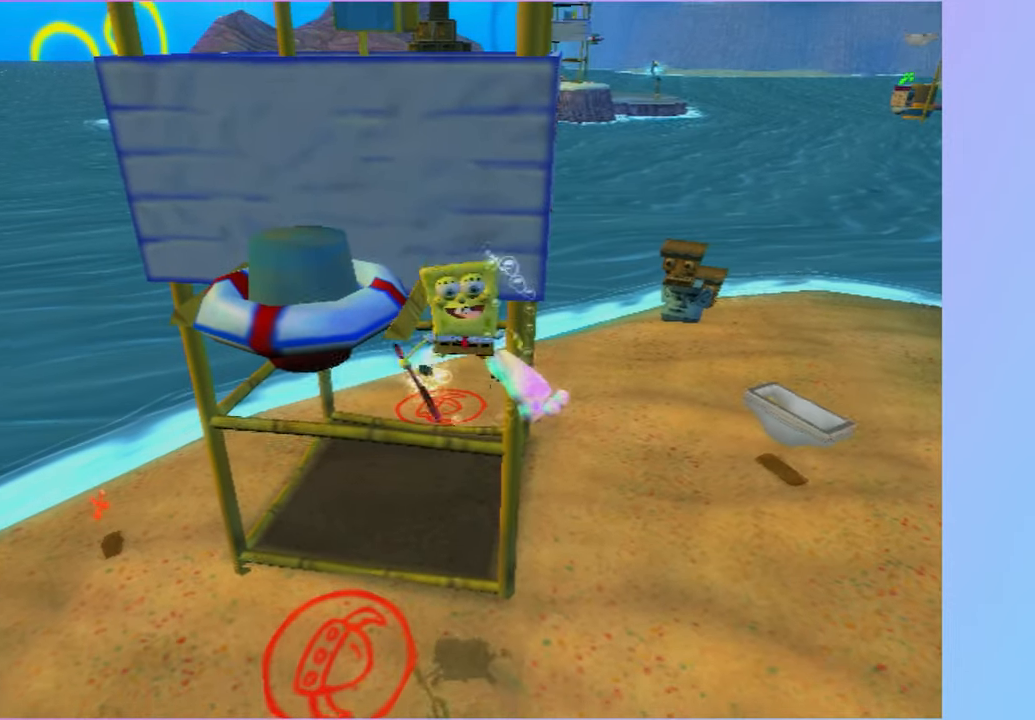
{"buttons": [], "left_stick": "up", "right_stick": "center", "events": [[233, "left_stick", "up"]]}
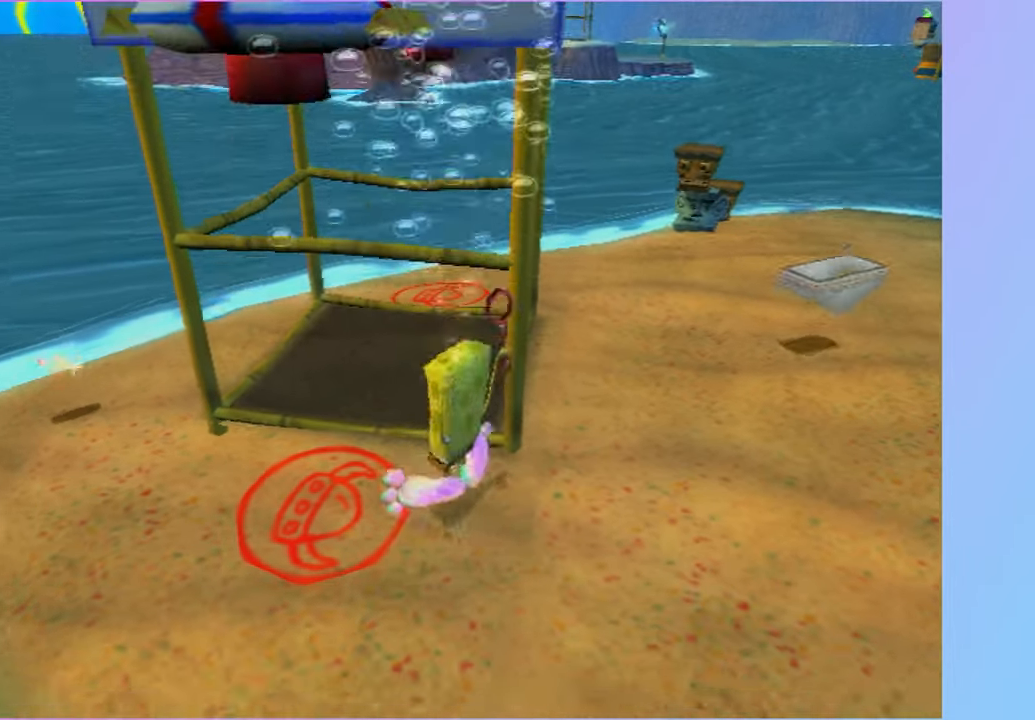
{"buttons": [], "left_stick": "center", "right_stick": "center", "events": [[17, "left_stick", "center"]]}
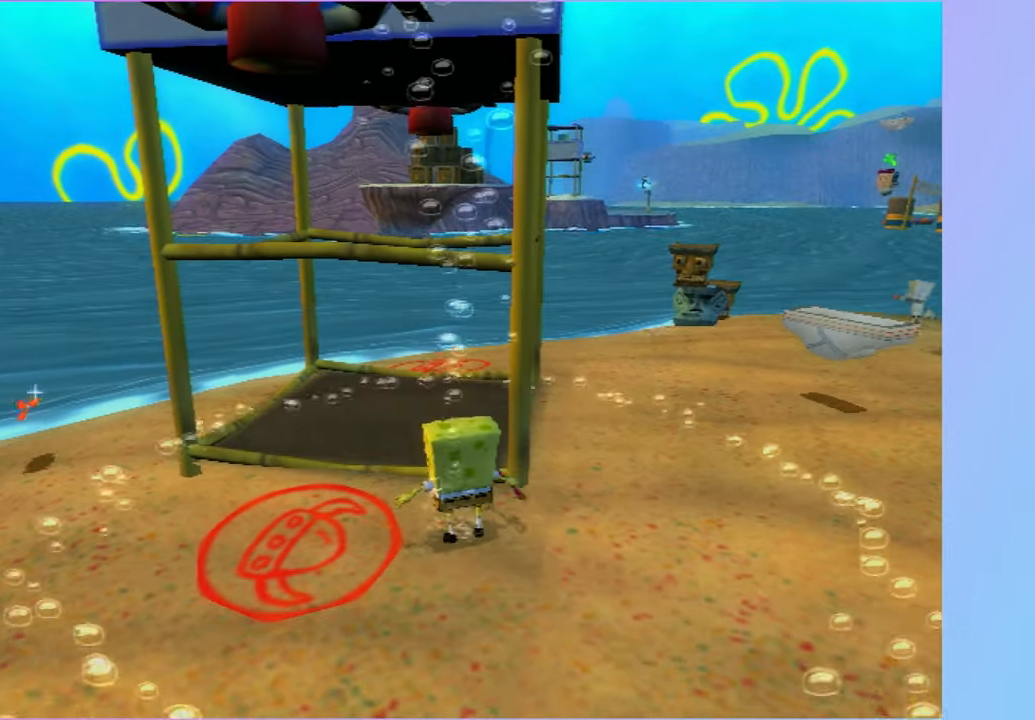
{"buttons": [], "left_stick": "center", "right_stick": "center", "events": [[100, "left_stick", "up"], [250, "left_stick", "center"]]}
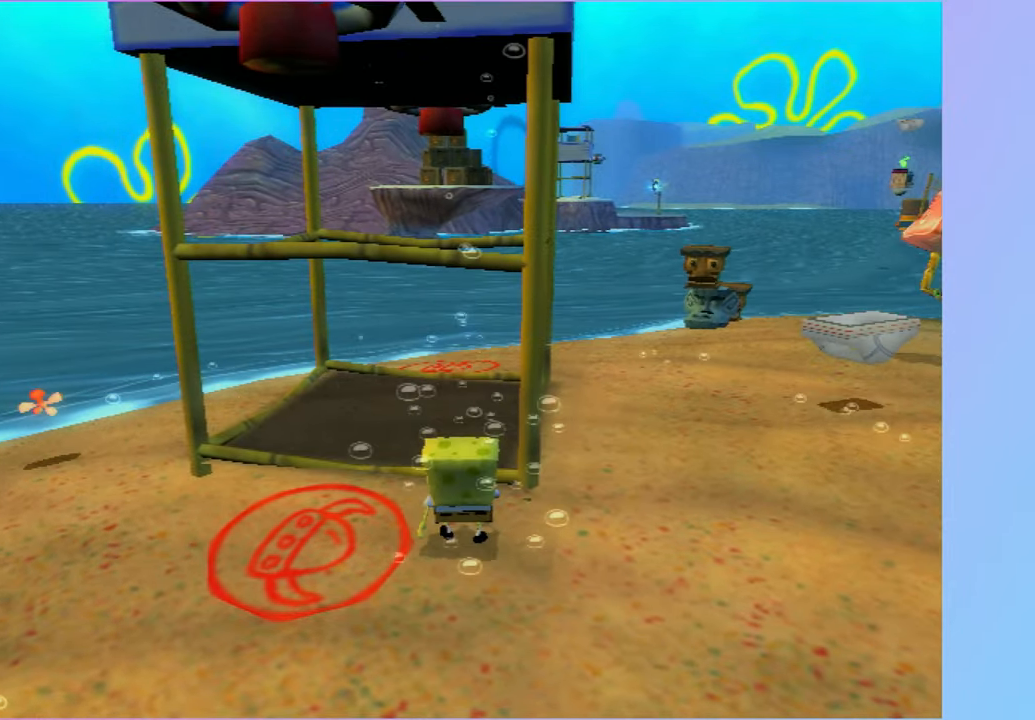
{"buttons": ["A", "DPAD_DOWN"], "left_stick": "center", "right_stick": "center", "events": [[183, "A", "down"], [183, "DPAD_DOWN", "down"]]}
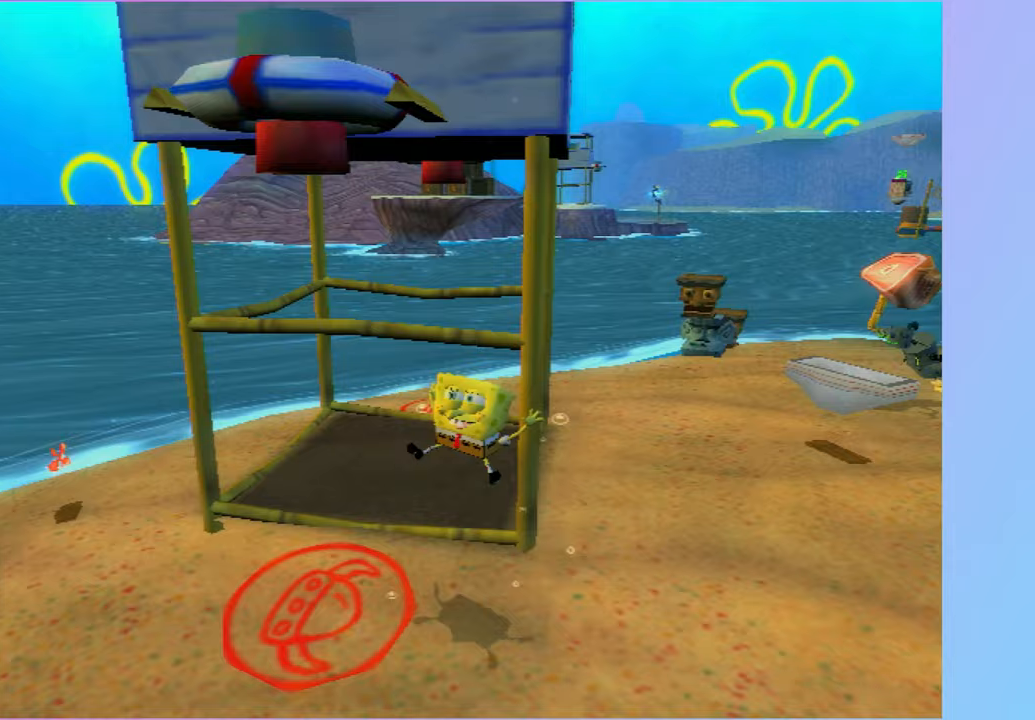
{"buttons": ["A", "DPAD_DOWN"], "left_stick": "center", "right_stick": "center", "events": [[267, "A", "up"], [367, "A", "down"]]}
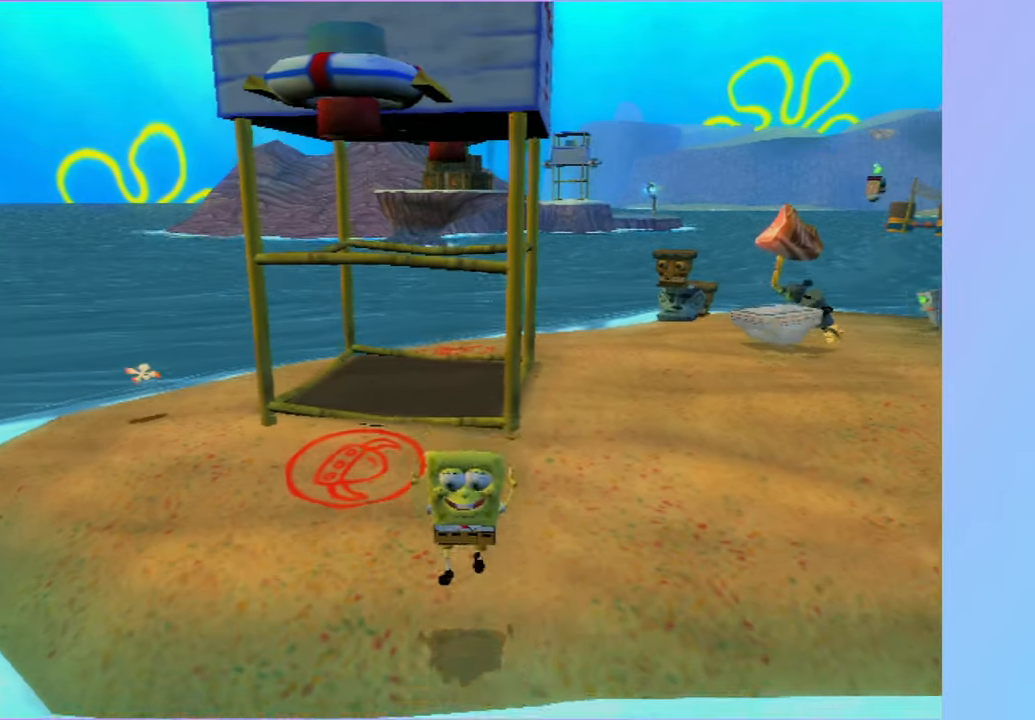
{"buttons": ["A", "X", "DPAD_DOWN"], "left_stick": "center", "right_stick": "center", "events": [[300, "X", "down"]]}
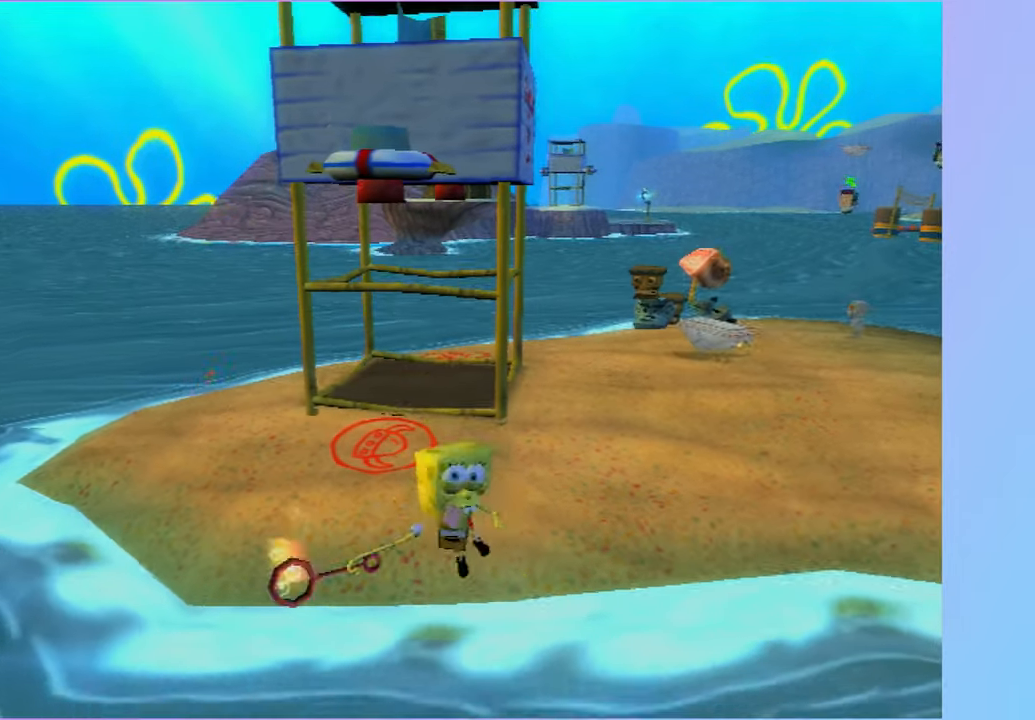
{"buttons": [], "left_stick": "center", "right_stick": "center", "events": [[267, "X", "up"], [300, "A", "up"], [417, "DPAD_DOWN", "up"]]}
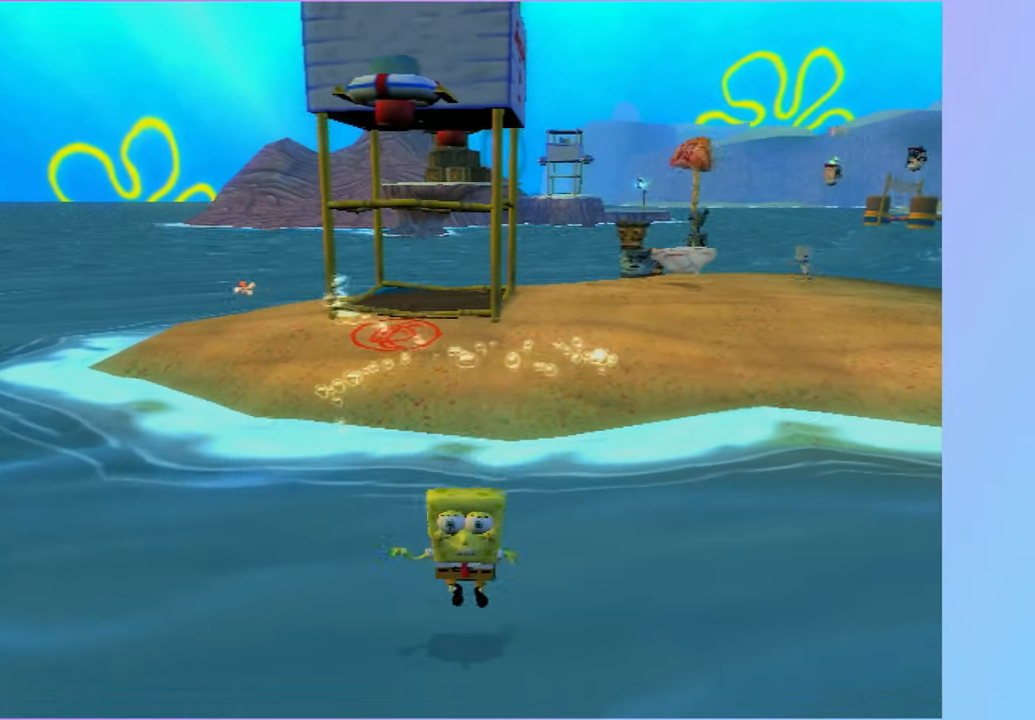
{"buttons": [], "left_stick": "center", "right_stick": "center", "events": []}
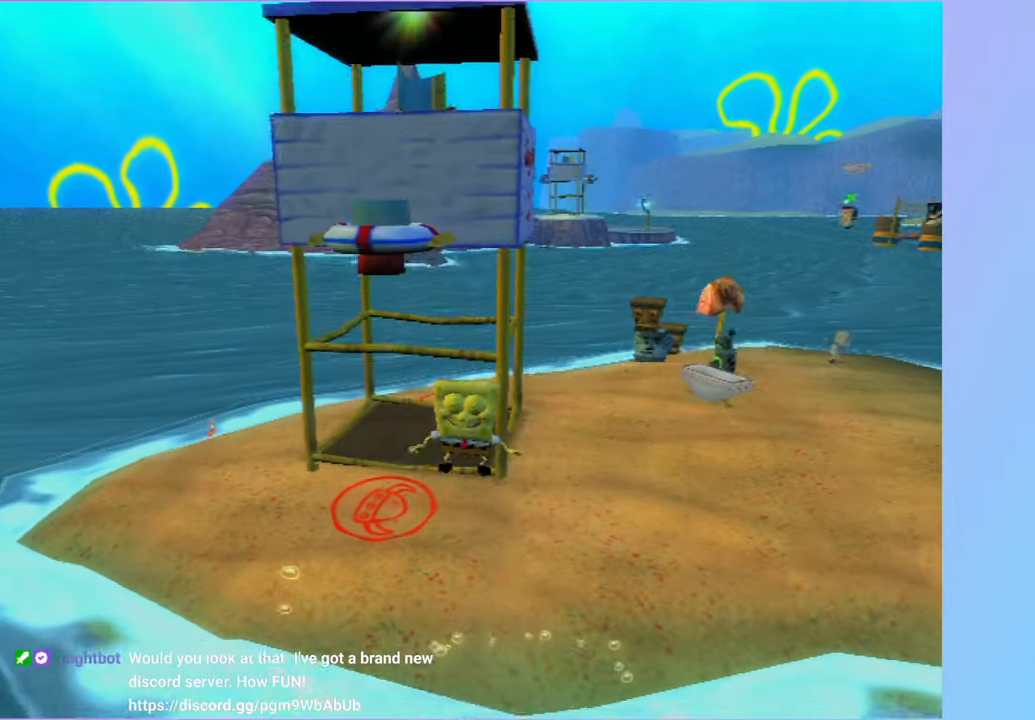
{"buttons": ["A"], "left_stick": "center", "right_stick": "center", "events": [[67, "A", "down"]]}
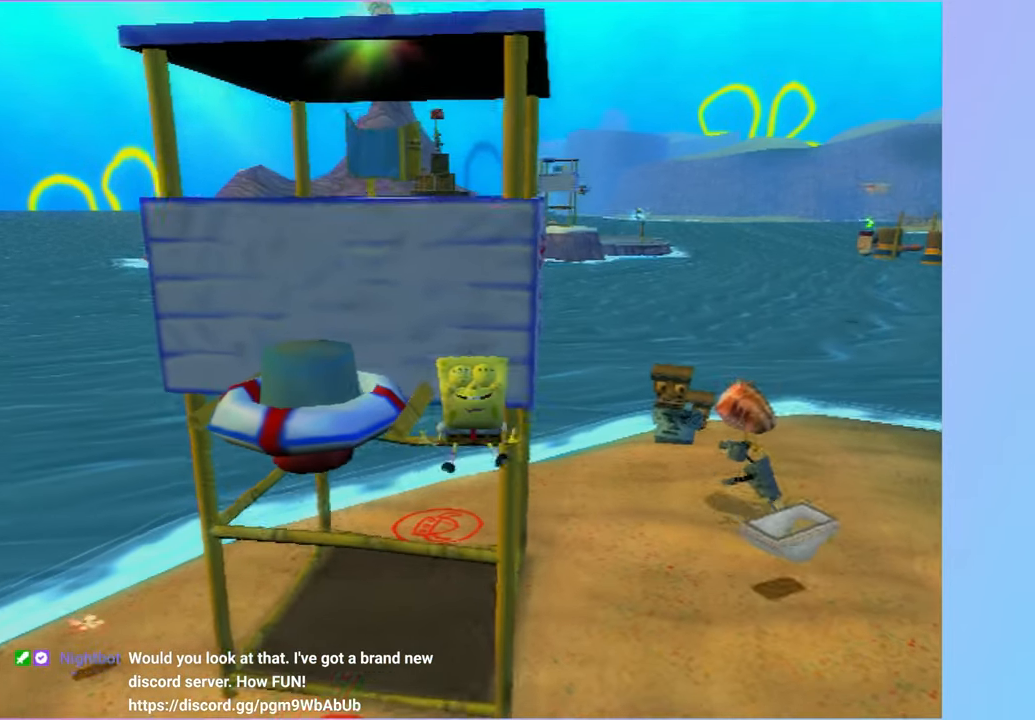
{"buttons": ["A"], "left_stick": "center", "right_stick": "center", "events": [[50, "B", "down"], [217, "B", "up"]]}
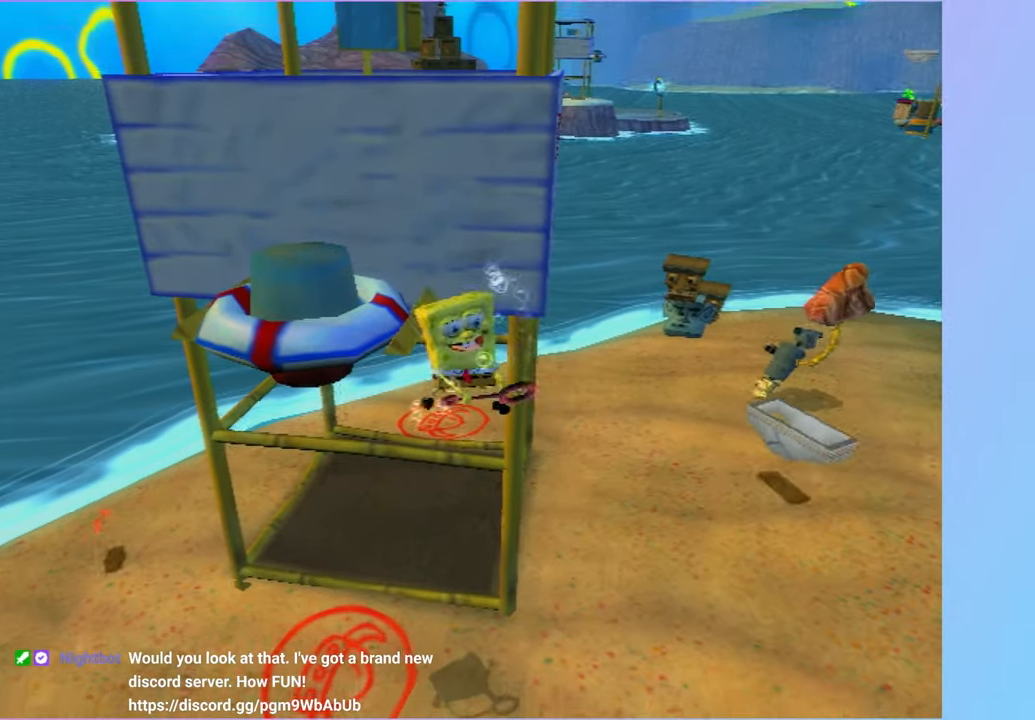
{"buttons": [], "left_stick": "up", "right_stick": "center", "events": [[133, "A", "up"], [333, "left_stick", "up"]]}
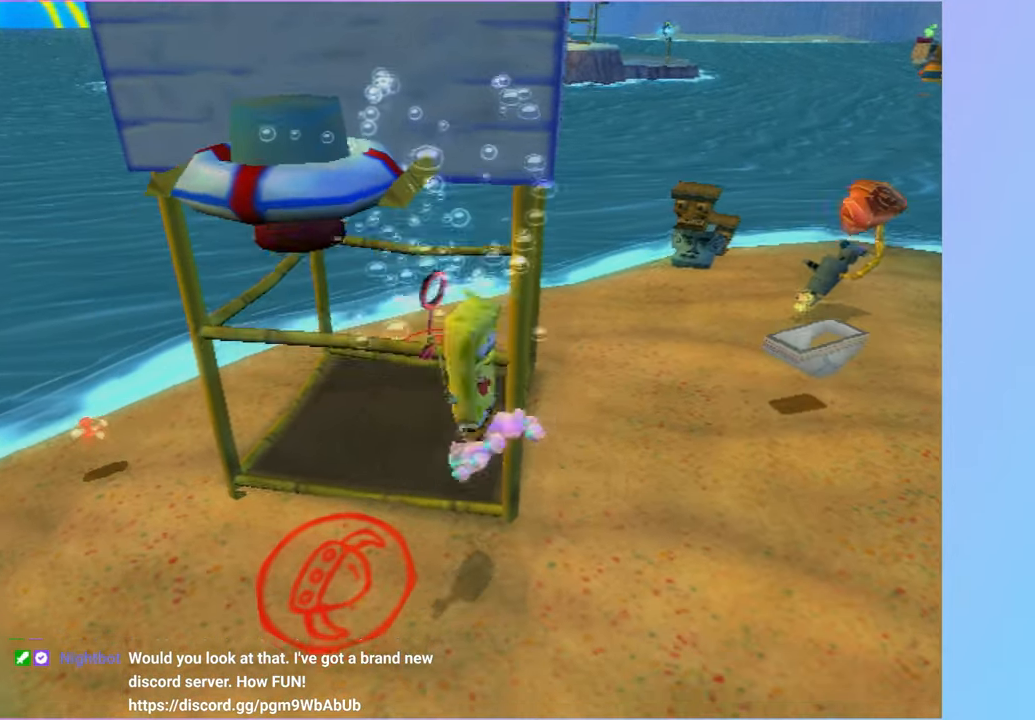
{"buttons": [], "left_stick": "center", "right_stick": "center", "events": [[117, "left_stick", "center"]]}
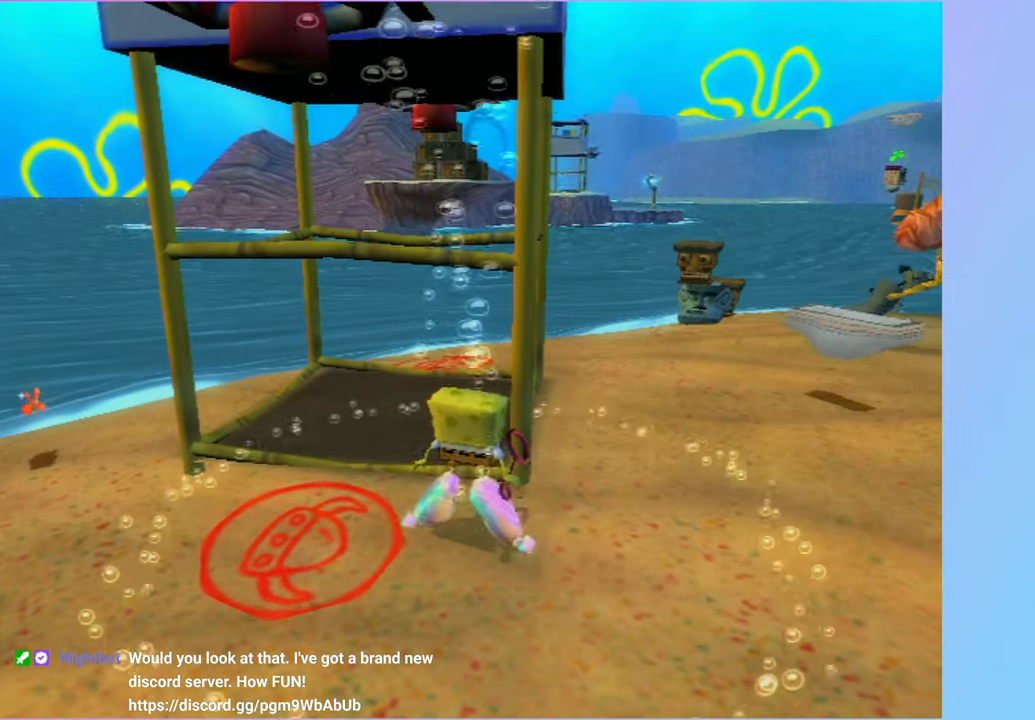
{"buttons": [], "left_stick": "up", "right_stick": "center", "events": [[367, "left_stick", "up"]]}
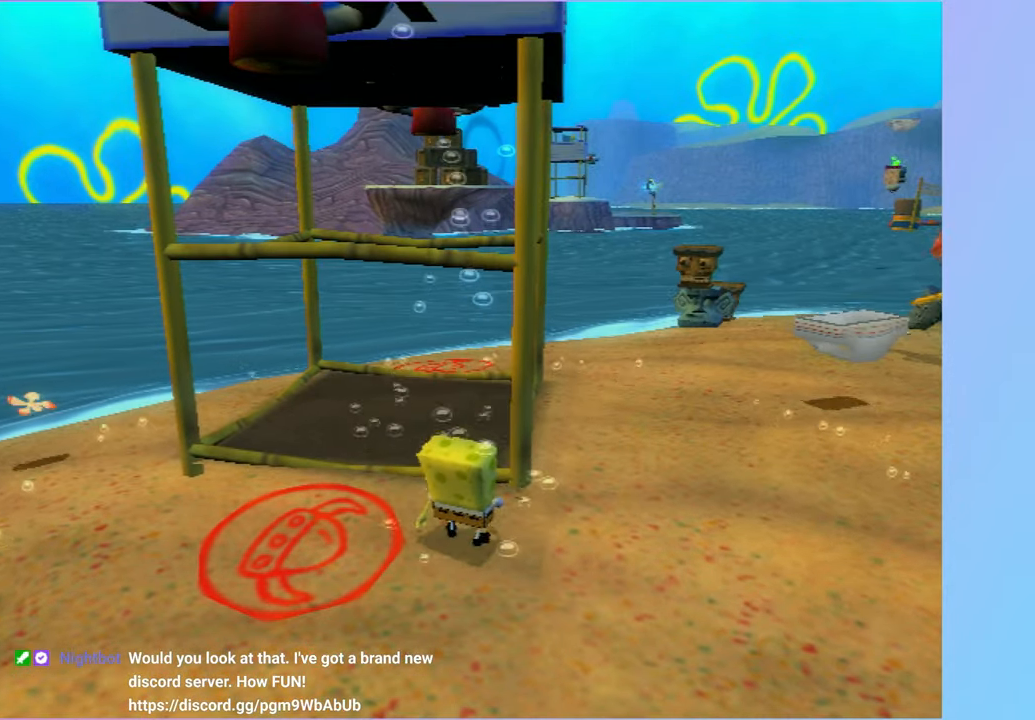
{"buttons": [], "left_stick": "center", "right_stick": "center", "events": [[50, "left_stick", "center"], [350, "left_stick", "up"], [450, "left_stick", "center"]]}
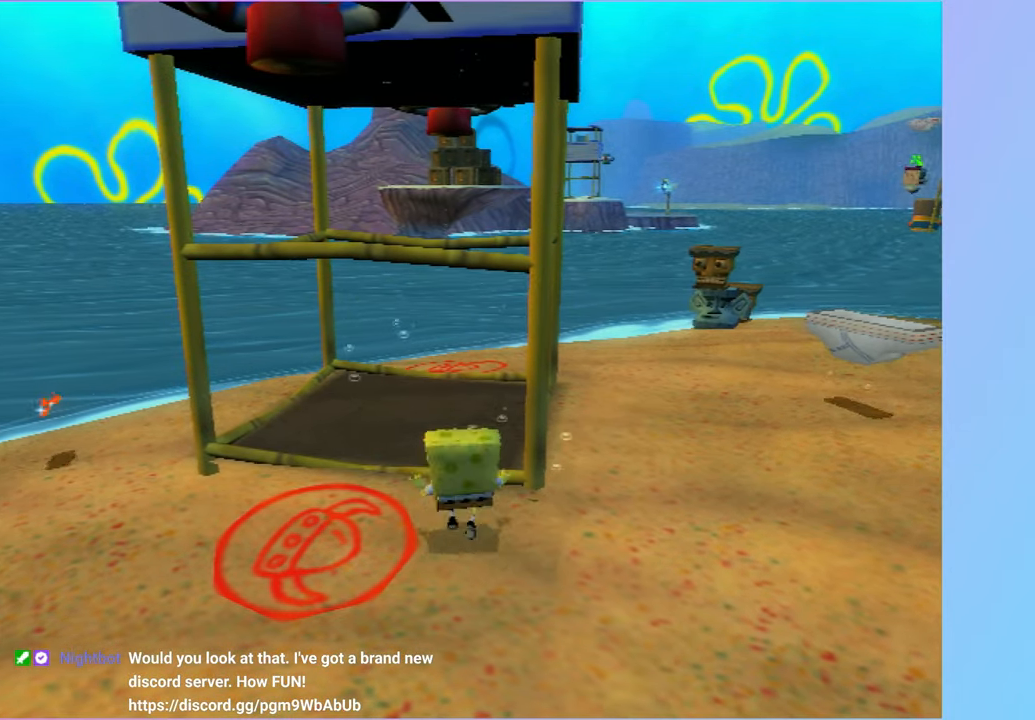
{"buttons": ["A", "DPAD_DOWN"], "left_stick": "center", "right_stick": "center", "events": [[200, "DPAD_DOWN", "down"], [217, "A", "down"]]}
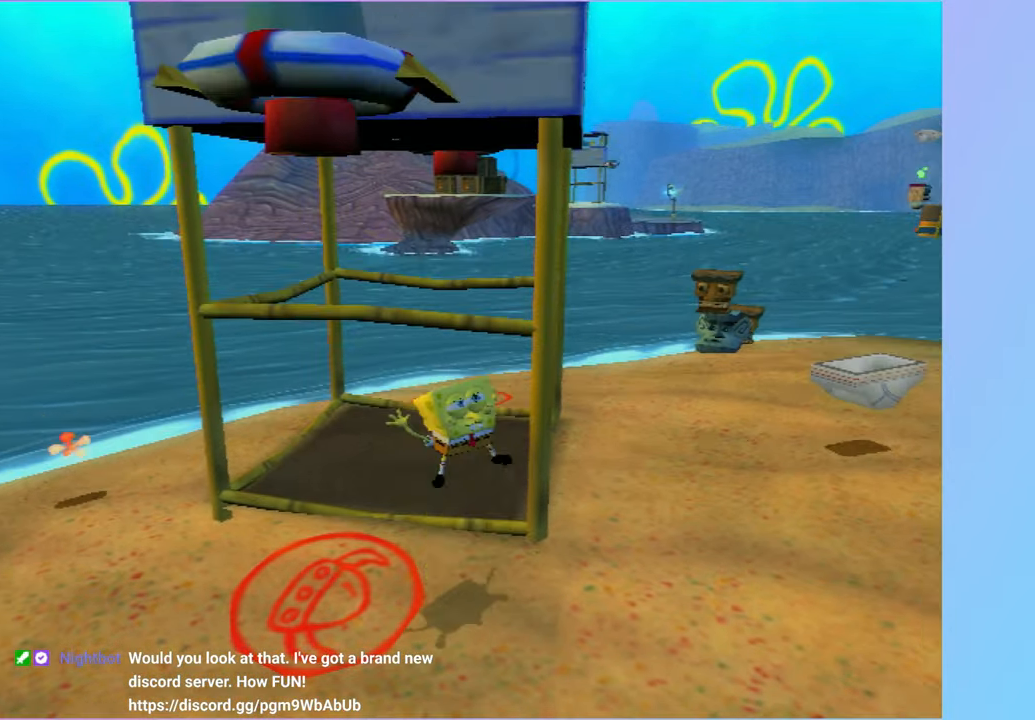
{"buttons": ["A", "DPAD_DOWN"], "left_stick": "center", "right_stick": "center", "events": [[267, "A", "up"], [400, "A", "down"]]}
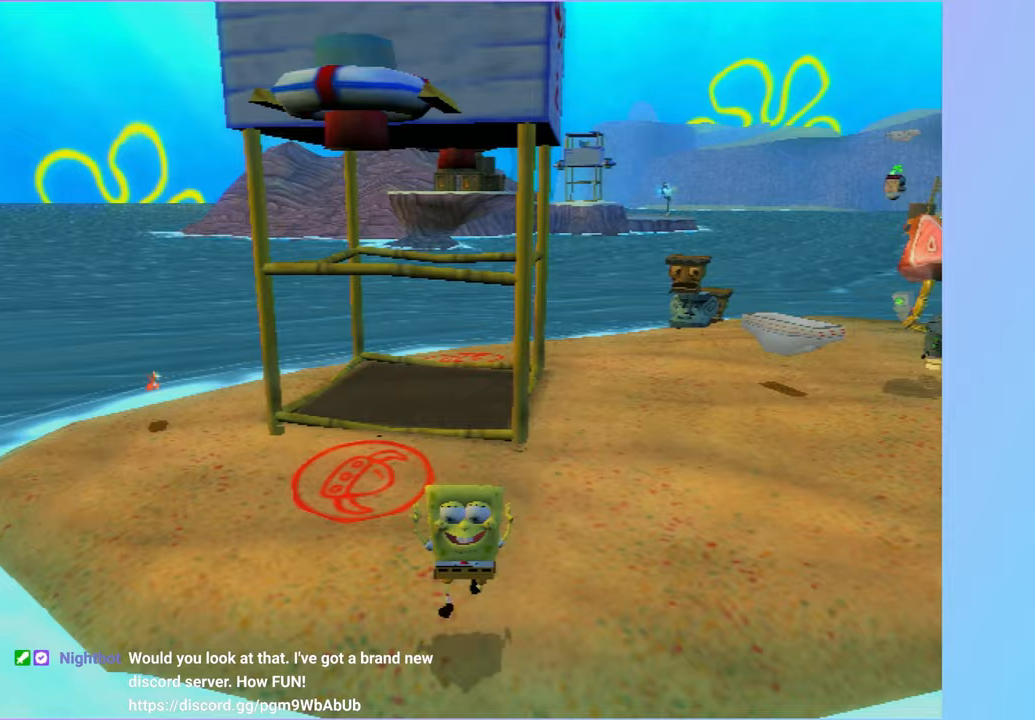
{"buttons": ["A", "X", "DPAD_DOWN"], "left_stick": "center", "right_stick": "center", "events": [[400, "X", "down"]]}
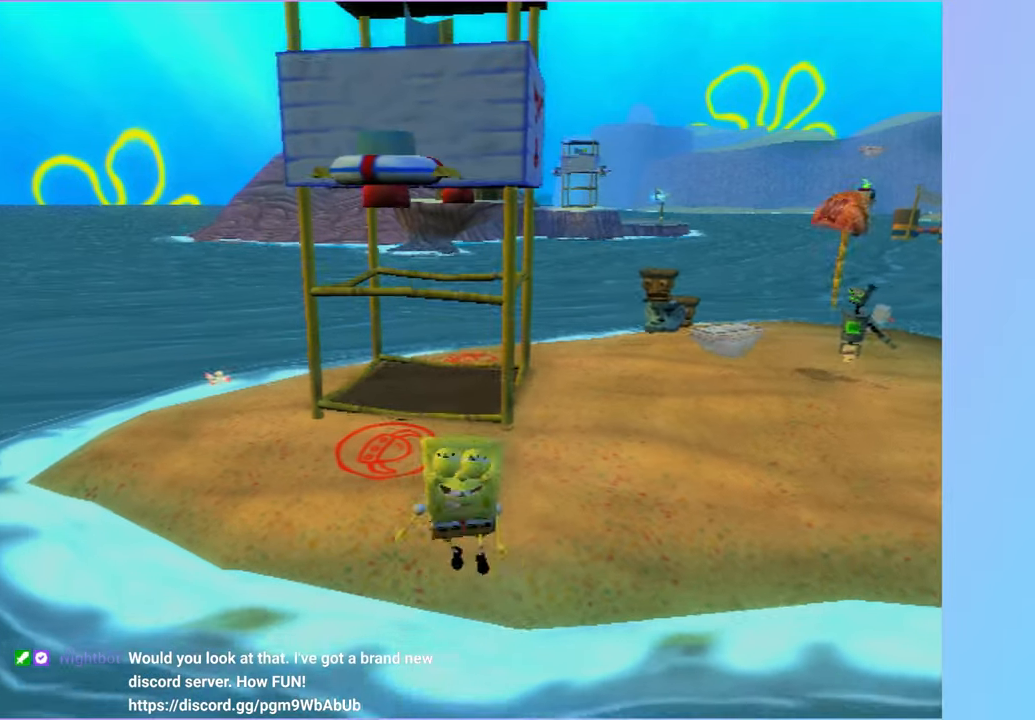
{"buttons": ["DPAD_DOWN"], "left_stick": "center", "right_stick": "center", "events": [[350, "X", "up"], [383, "A", "up"]]}
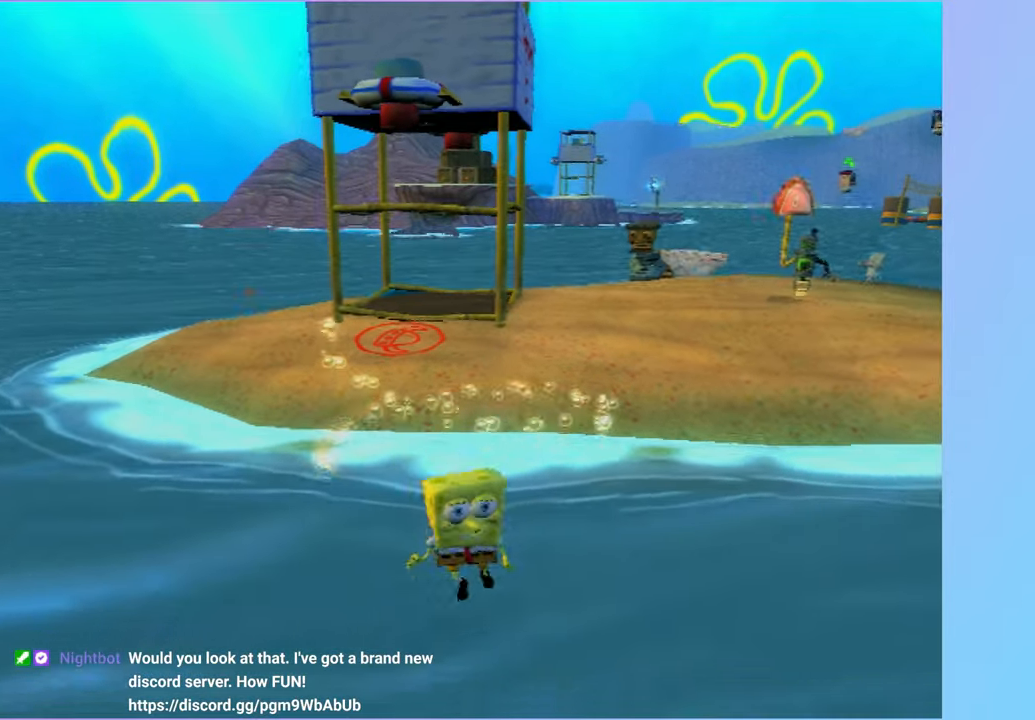
{"buttons": [], "left_stick": "center", "right_stick": "center", "events": [[33, "DPAD_DOWN", "up"]]}
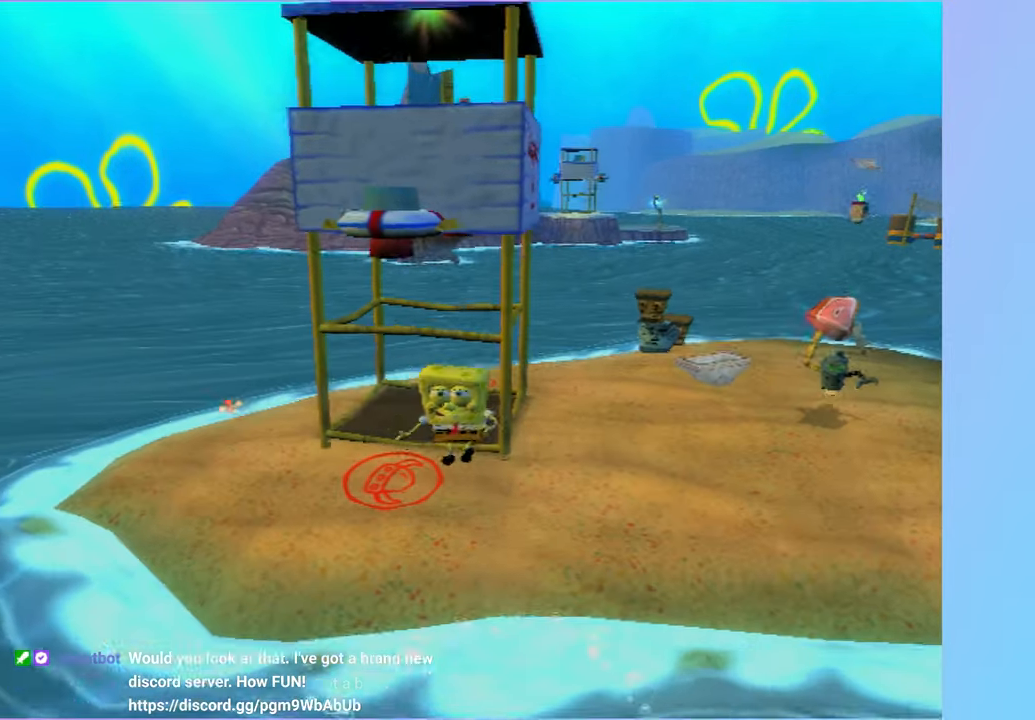
{"buttons": ["A"], "left_stick": "center", "right_stick": "center", "events": [[150, "A", "down"]]}
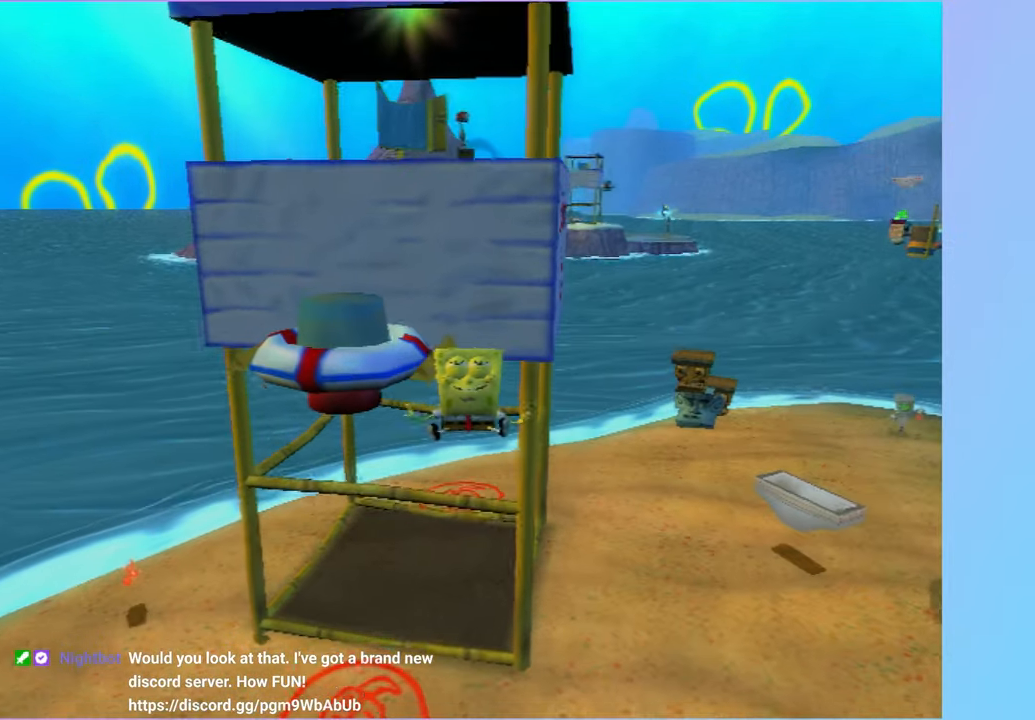
{"buttons": [], "left_stick": "center", "right_stick": "center", "events": [[100, "A", "up"], [150, "B", "down"], [317, "B", "up"]]}
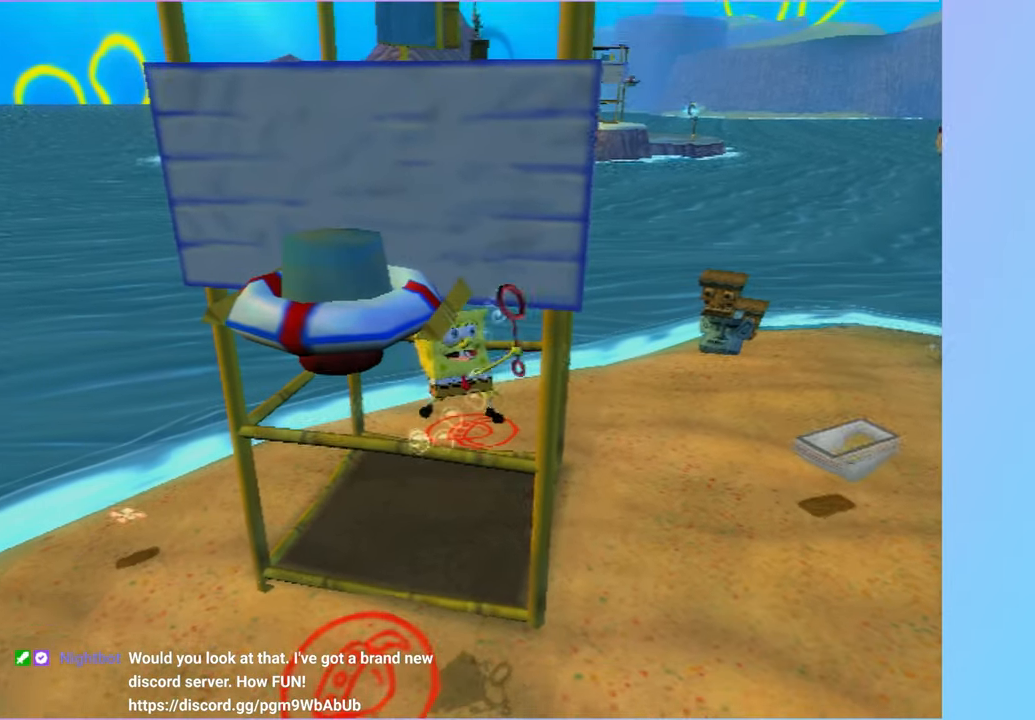
{"buttons": [], "left_stick": "center", "right_stick": "center", "events": []}
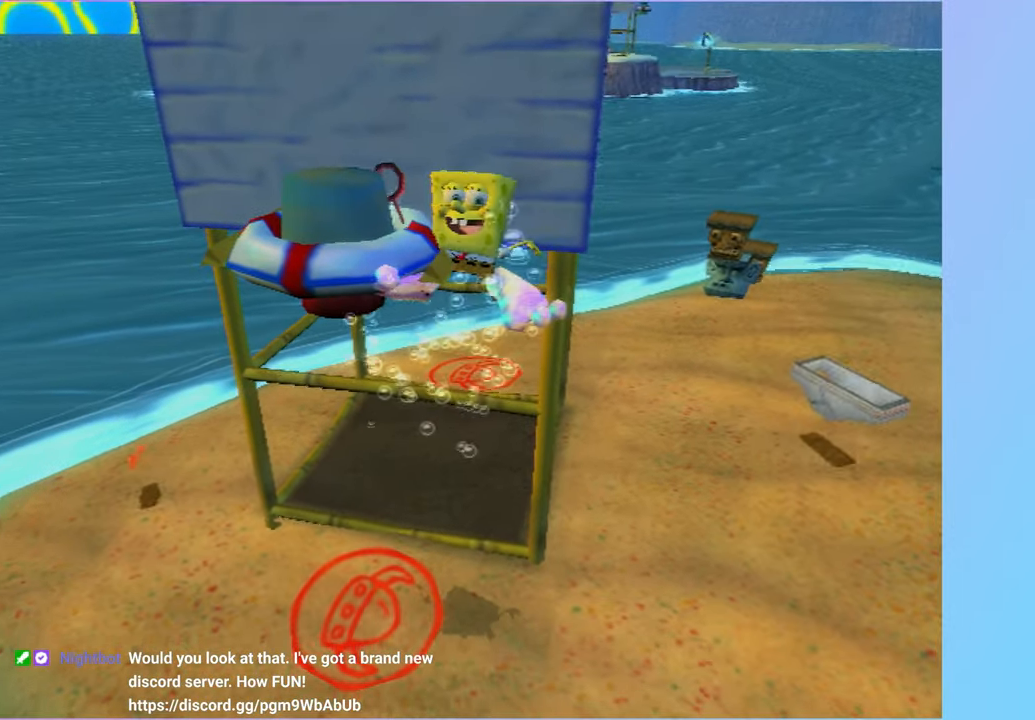
{"buttons": [], "left_stick": "center", "right_stick": "center", "events": []}
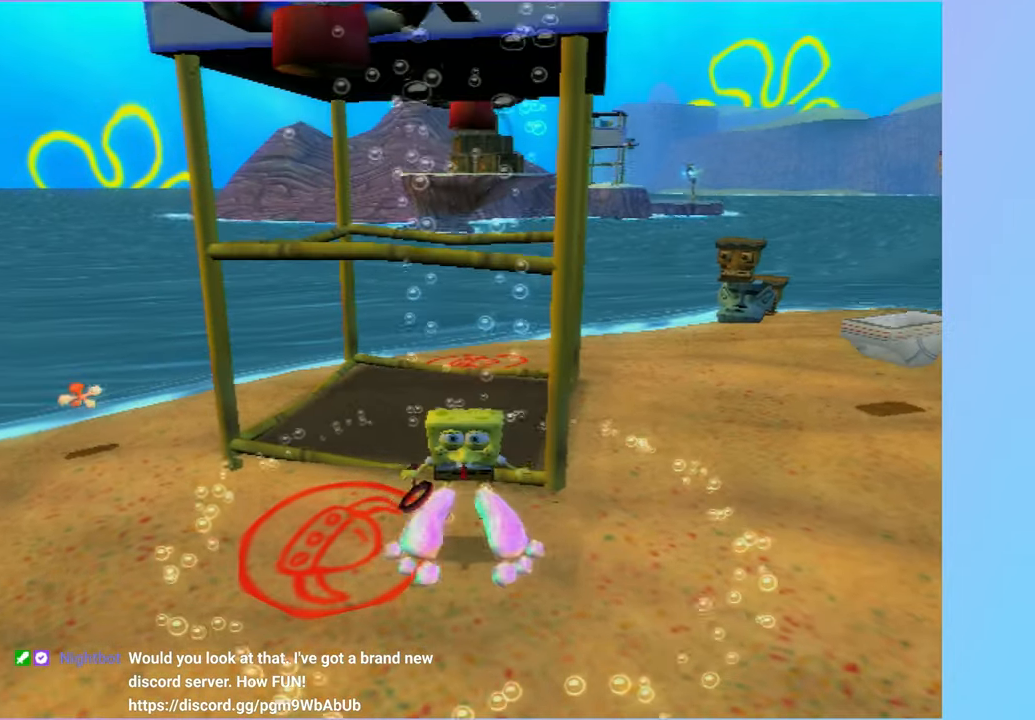
{"buttons": [], "left_stick": "up", "right_stick": "center"}
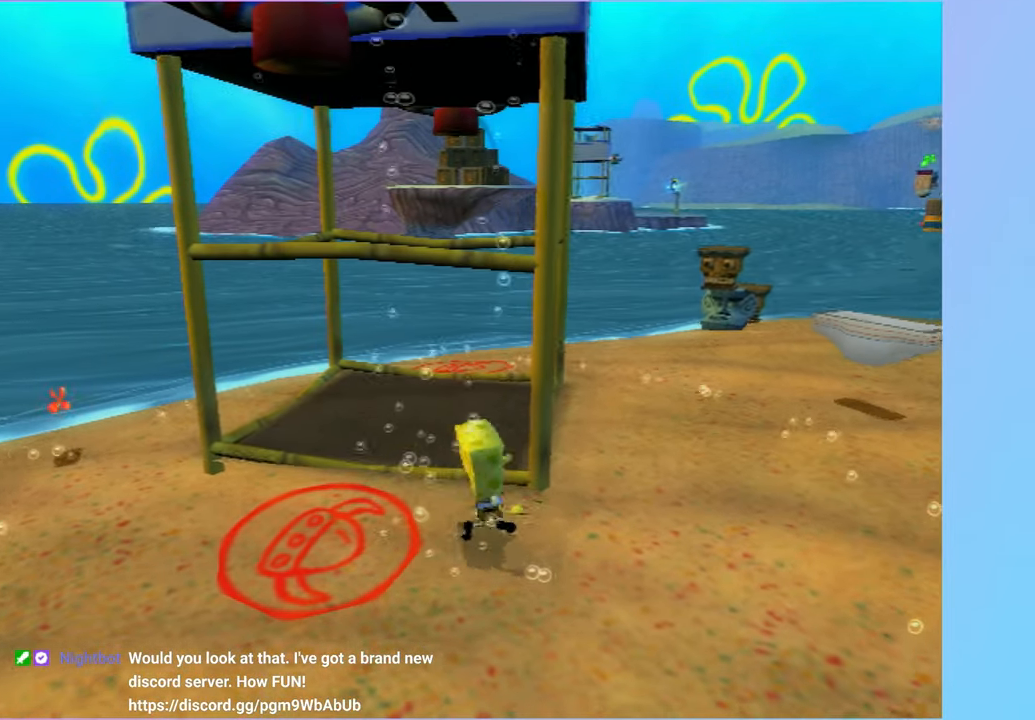
{"buttons": [], "left_stick": "center", "right_stick": "center"}